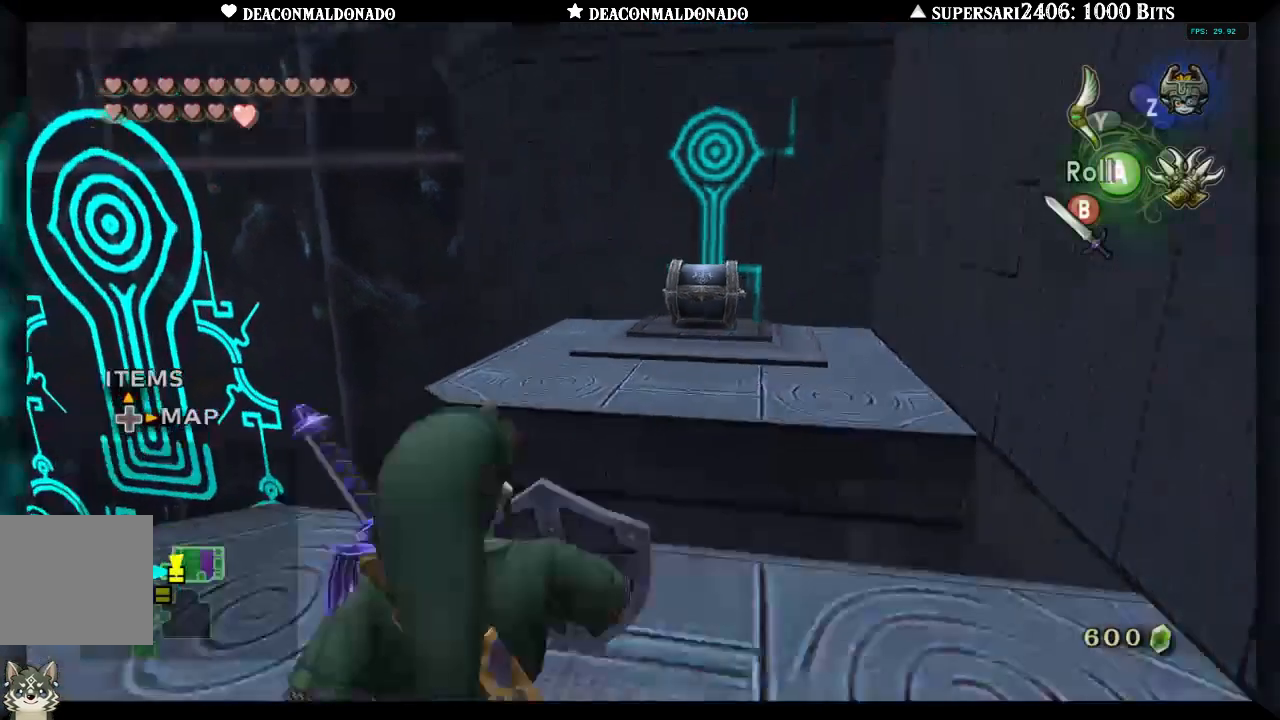
Gameplay with a controller (Nintendo layout); each line is a JSON object with the inputs held at the frame after it. "events" lists button and stick changes between this image and that frame as [ms after this image, input, new state], when the widget could be followed in between. Not read: L3 R3.
{"buttons": [], "left_stick": "up", "right_stick": "center", "events": [[367, "left_stick", "up"]]}
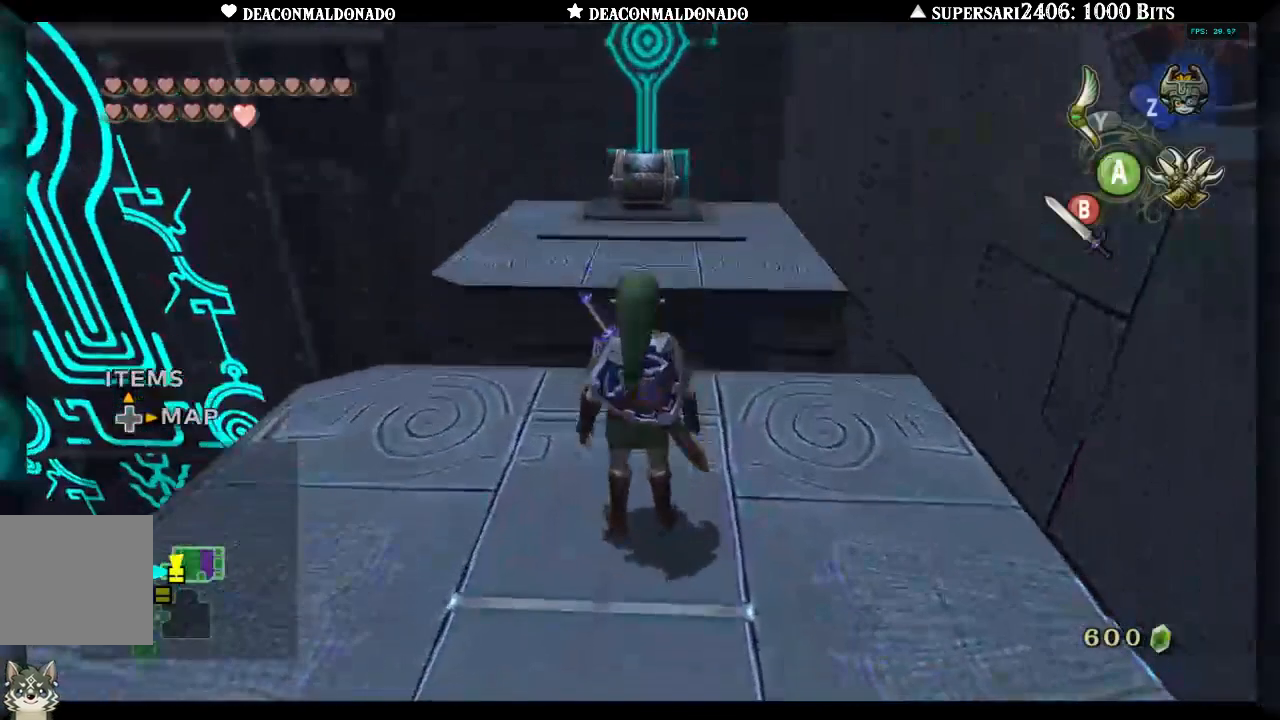
{"buttons": [], "left_stick": "up", "right_stick": "center", "events": [[117, "A", "down"], [250, "A", "up"]]}
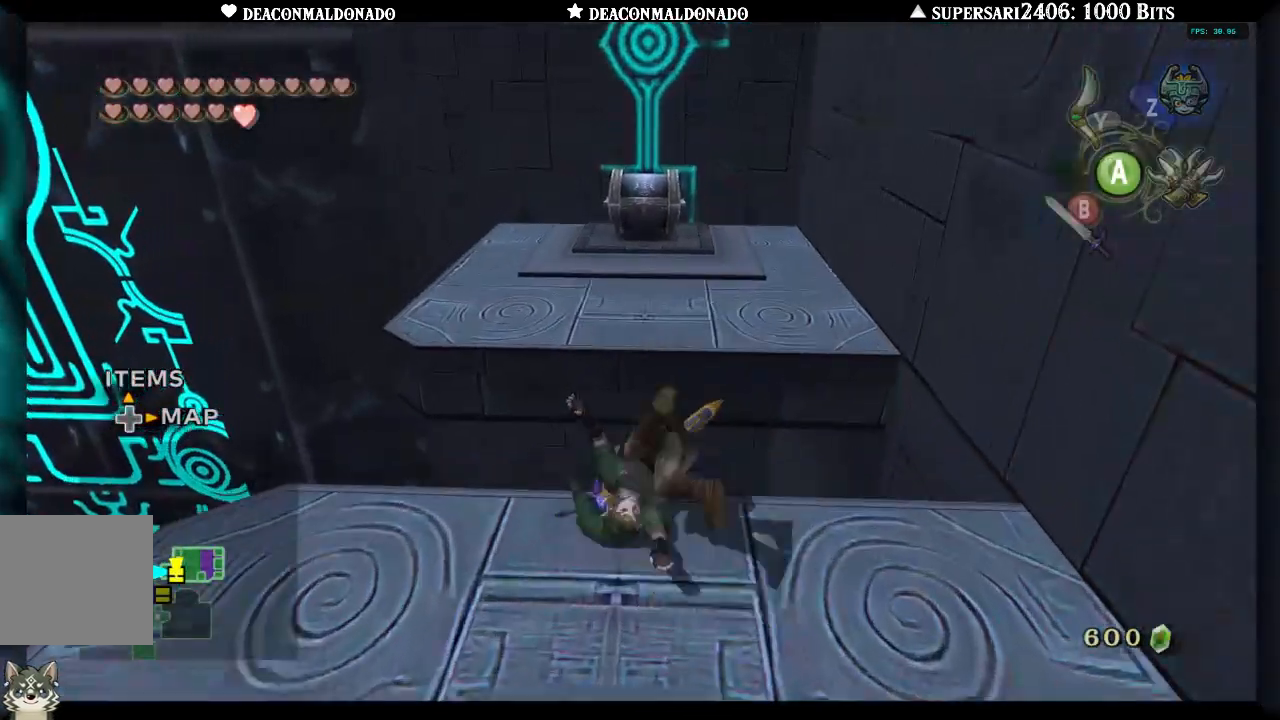
{"buttons": [], "left_stick": "up", "right_stick": "center", "events": []}
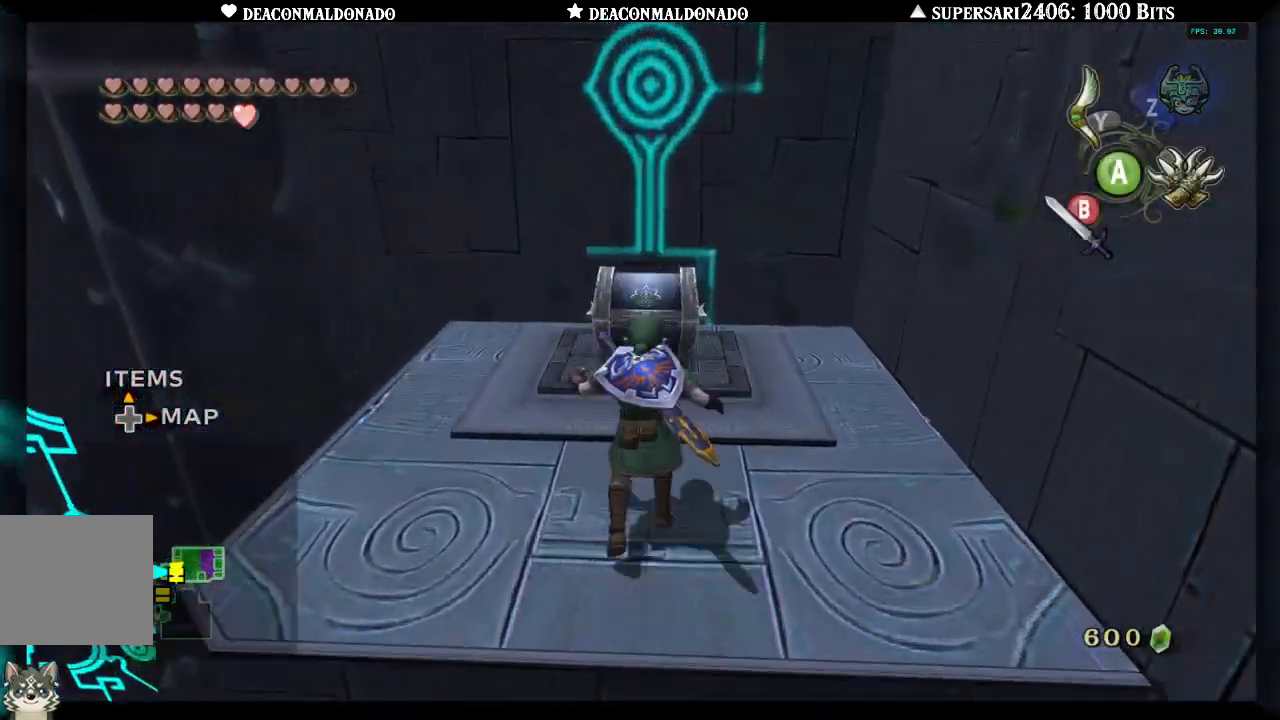
{"buttons": [], "left_stick": "center", "right_stick": "center", "events": [[300, "left_stick", "center"], [367, "A", "down"], [417, "A", "up"]]}
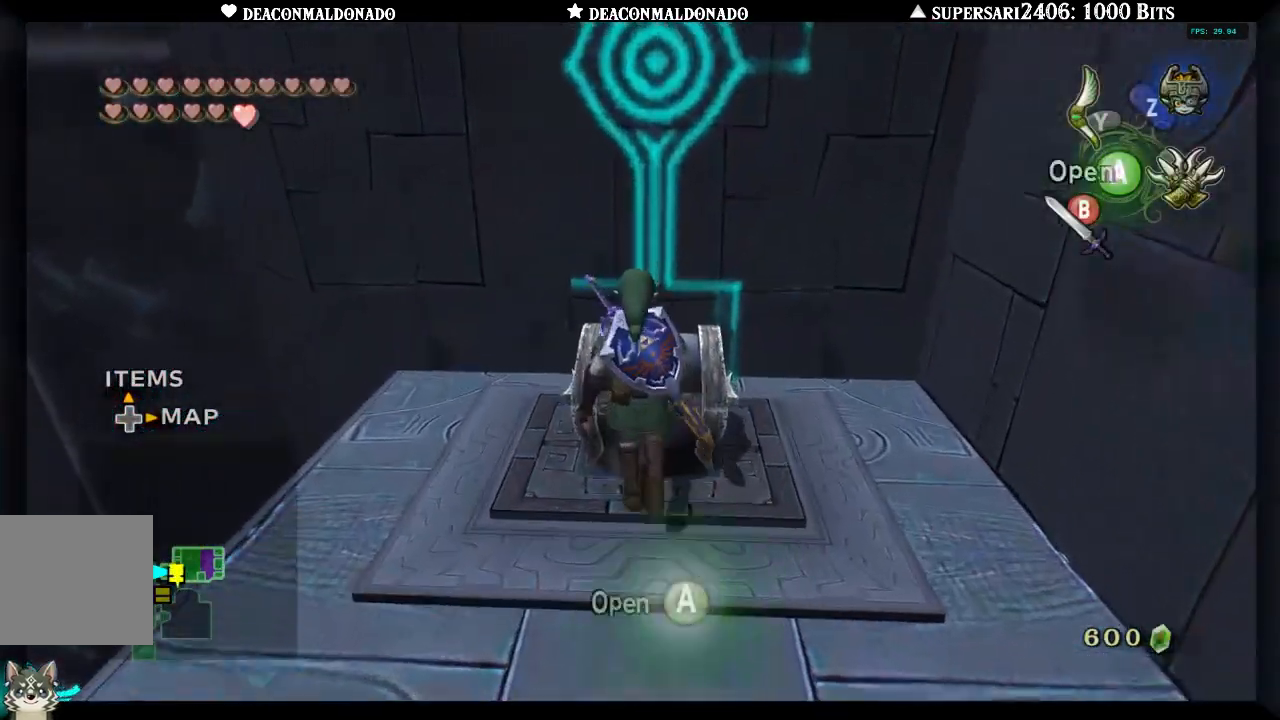
{"buttons": [], "left_stick": "center", "right_stick": "center", "events": [[17, "A", "down"], [67, "A", "up"]]}
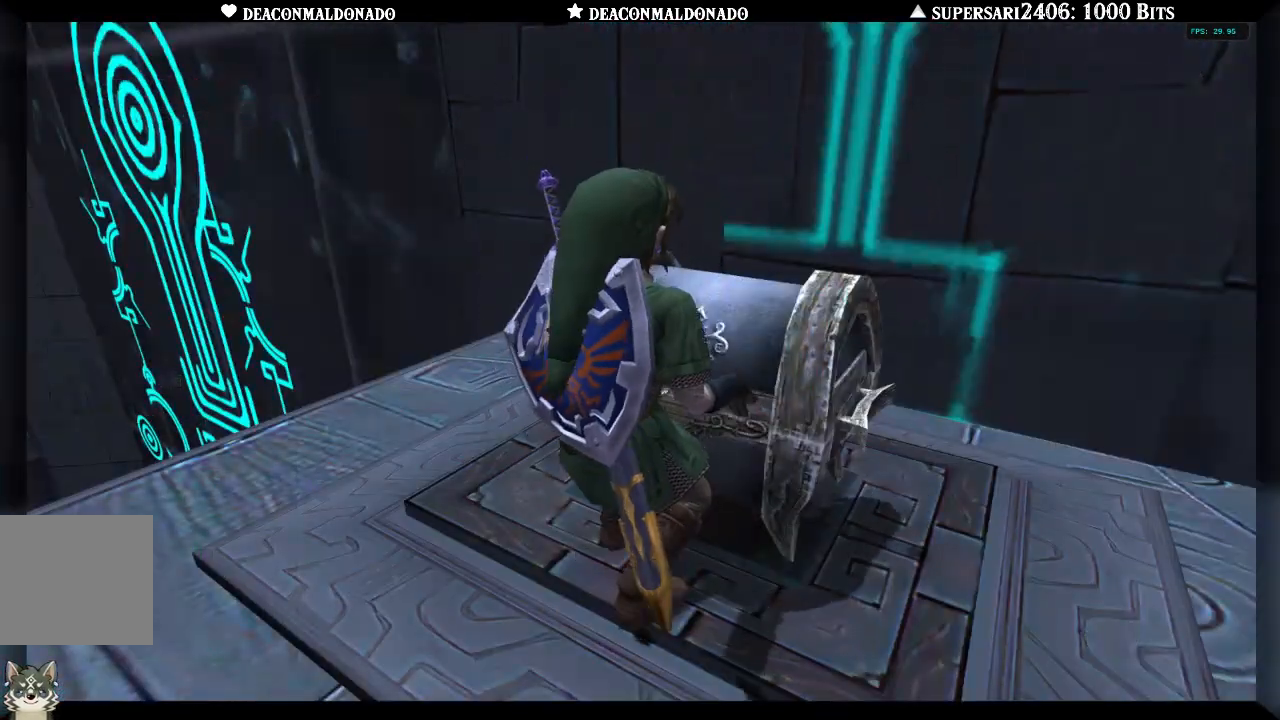
{"buttons": [], "left_stick": "center", "right_stick": "center", "events": []}
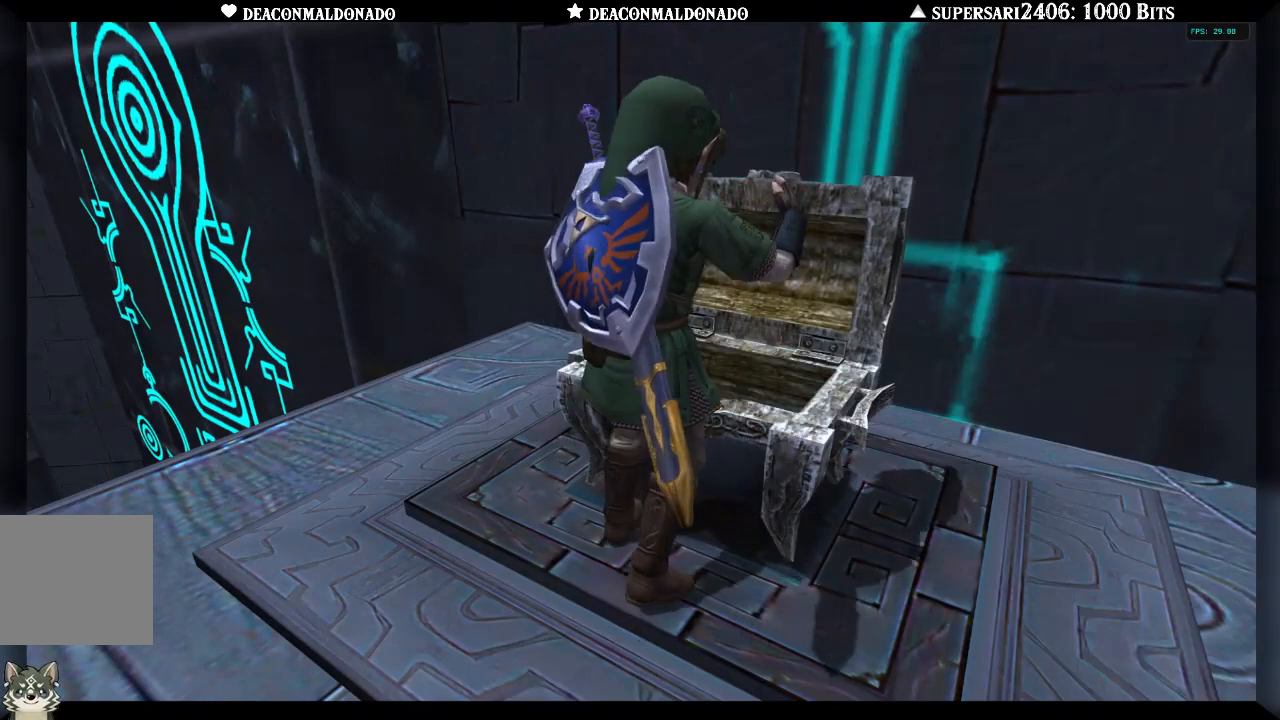
{"buttons": [], "left_stick": "center", "right_stick": "center", "events": []}
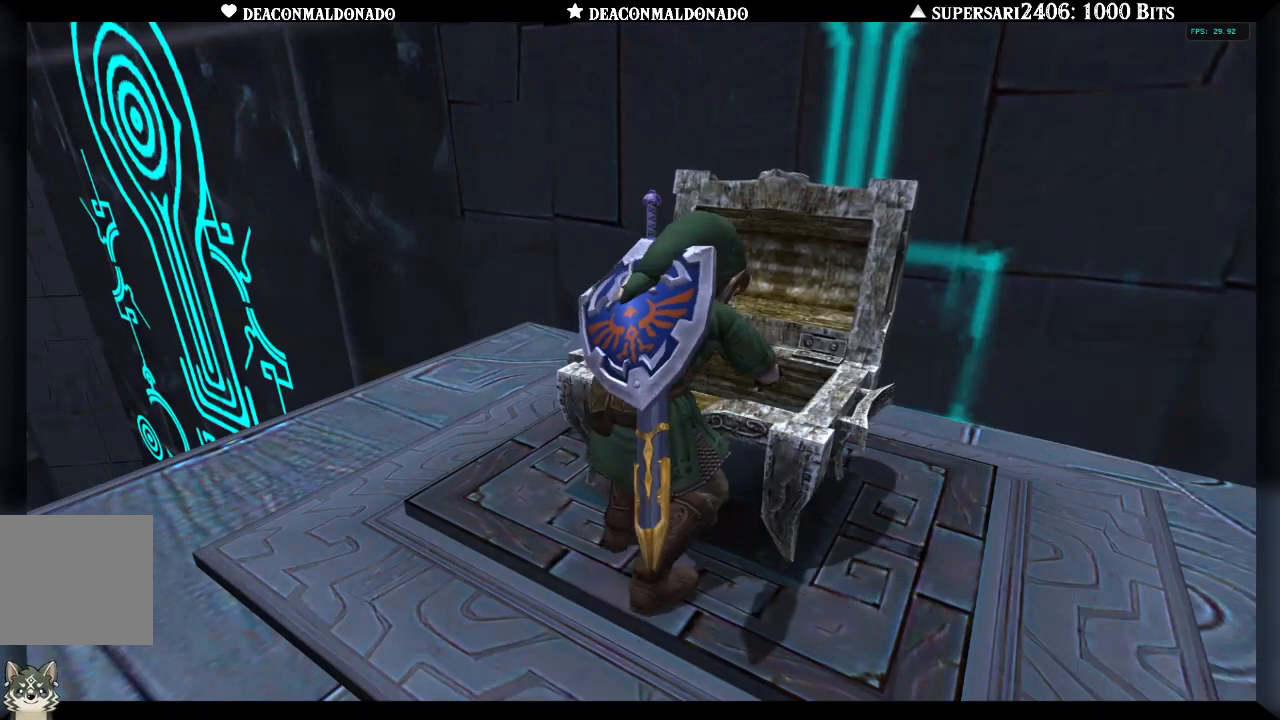
{"buttons": [], "left_stick": "center", "right_stick": "center", "events": []}
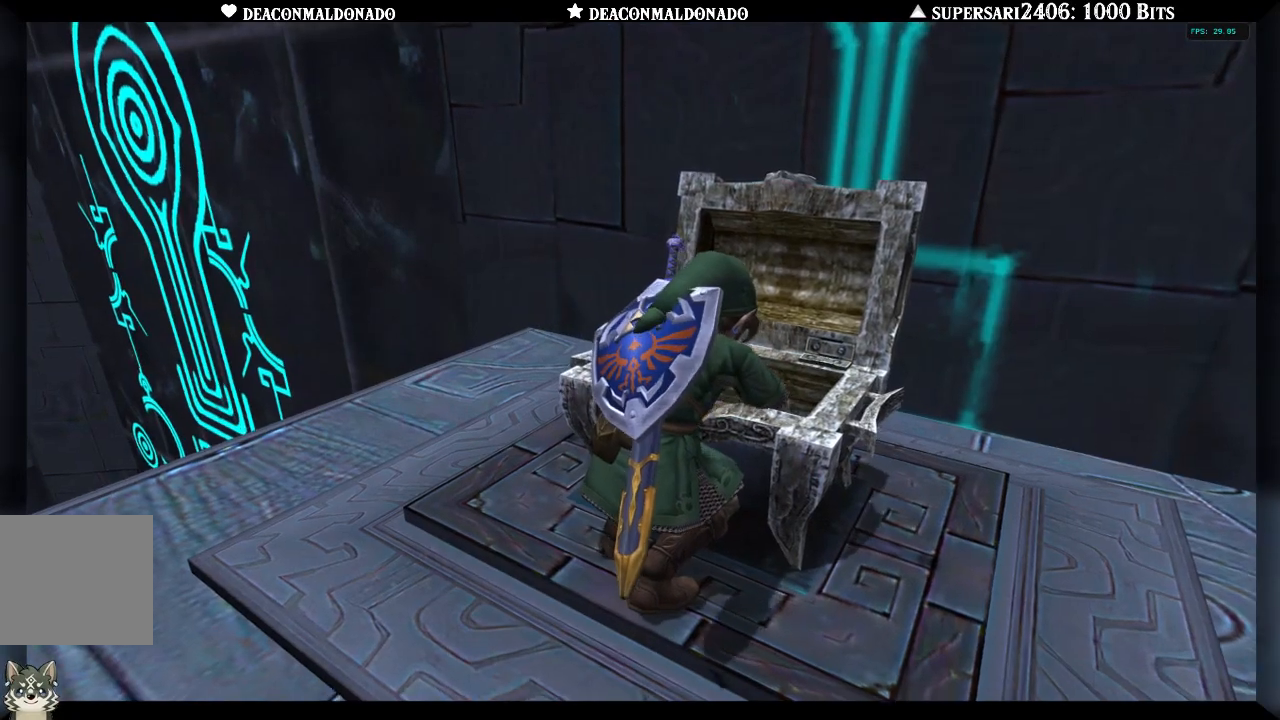
{"buttons": [], "left_stick": "center", "right_stick": "center", "events": []}
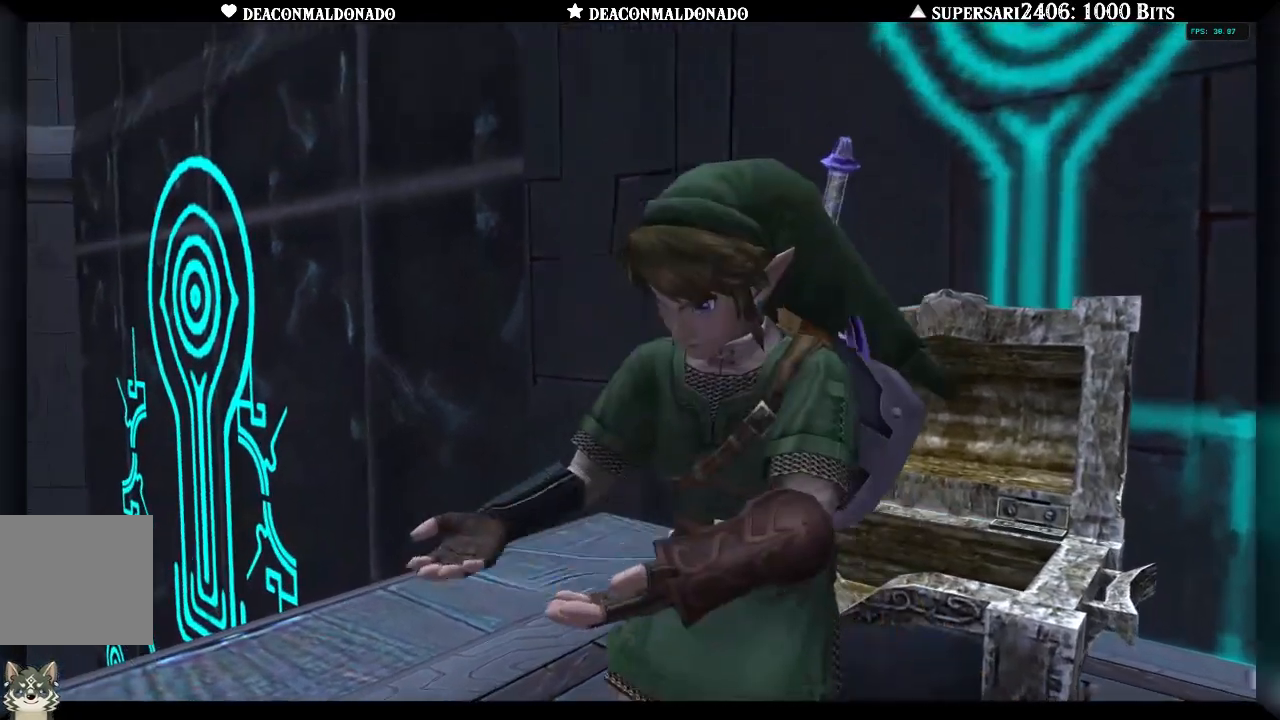
{"buttons": [], "left_stick": "center", "right_stick": "center", "events": [[233, "A", "down"], [317, "A", "up"], [383, "A", "down"], [467, "A", "up"]]}
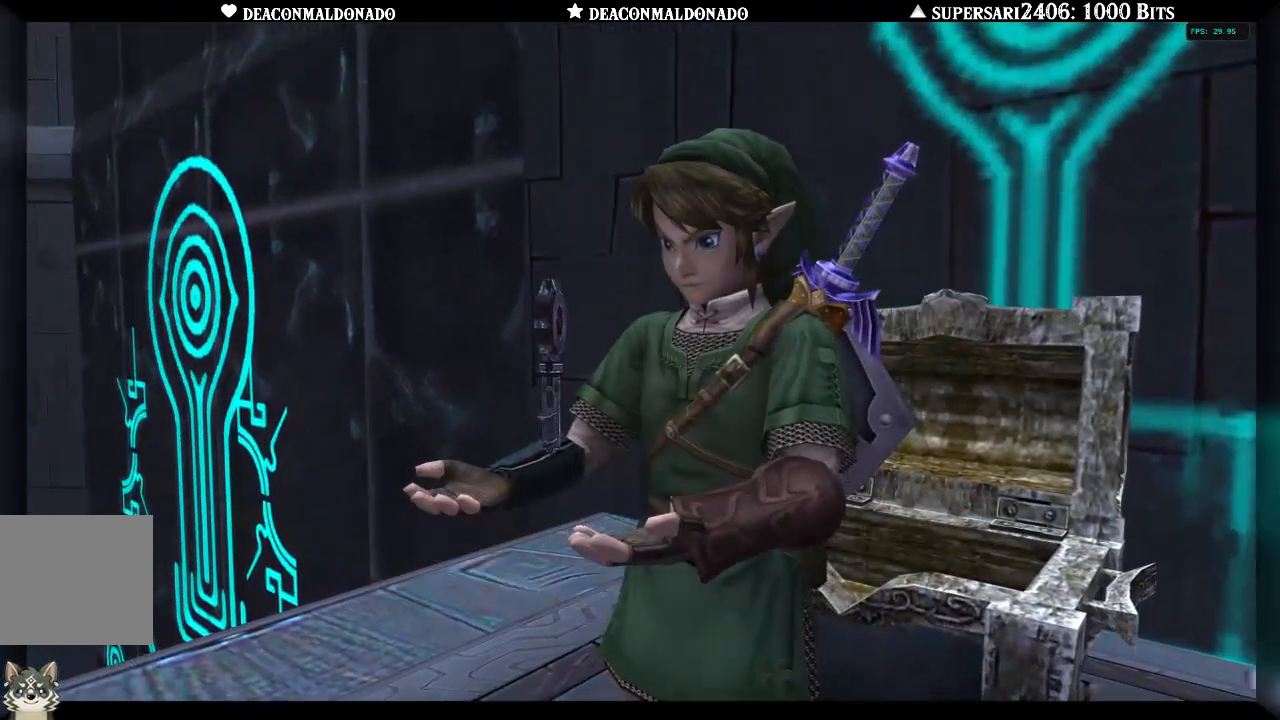
{"buttons": [], "left_stick": "center", "right_stick": "center", "events": [[33, "A", "down"], [117, "A", "up"], [217, "A", "down"], [283, "A", "up"], [367, "A", "down"], [450, "A", "up"]]}
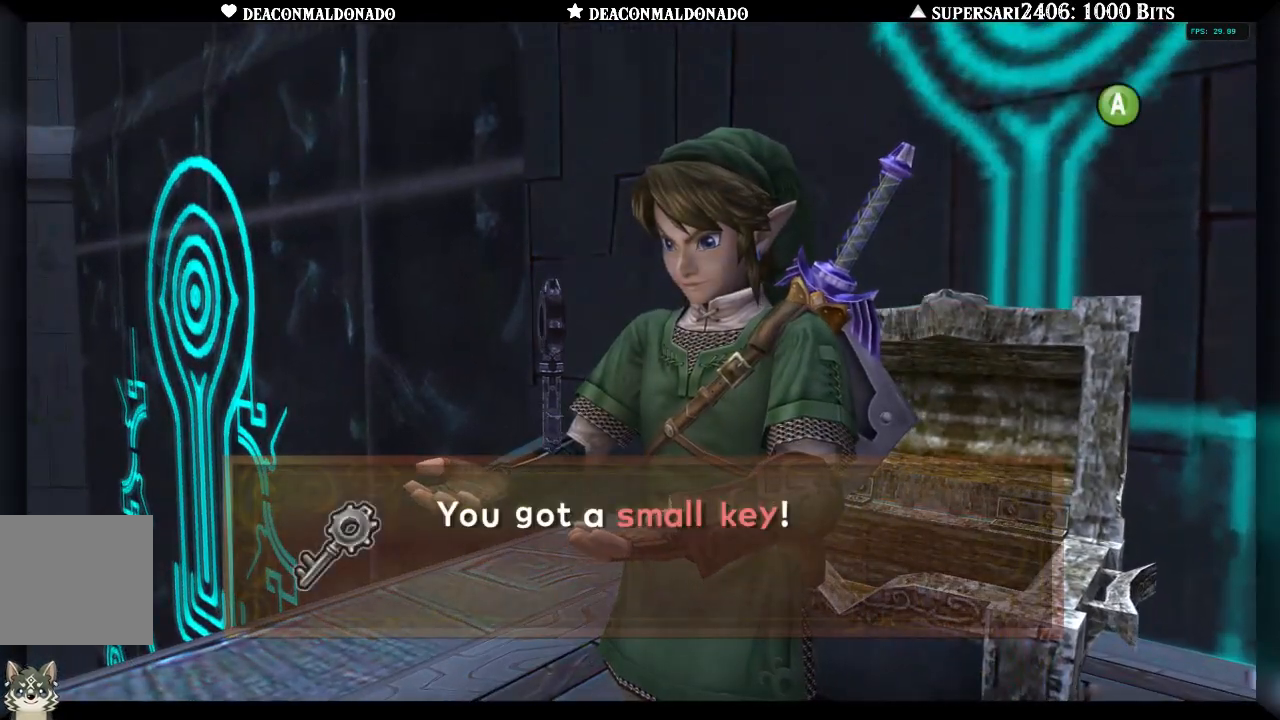
{"buttons": ["A"], "left_stick": "center", "right_stick": "center", "events": [[33, "A", "down"], [117, "A", "up"], [167, "A", "down"], [267, "A", "up"], [350, "A", "down"], [417, "A", "up"], [500, "A", "down"]]}
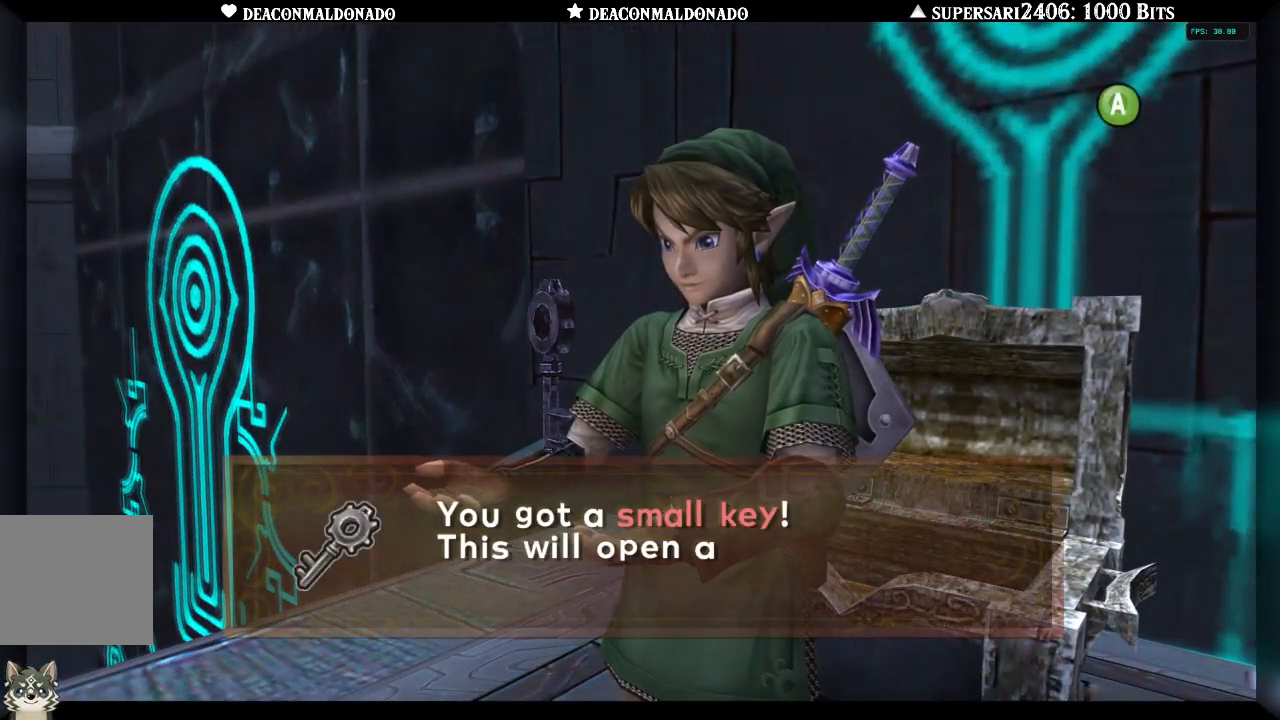
{"buttons": [], "left_stick": "center", "right_stick": "center", "events": [[133, "A", "up"], [233, "A", "down"], [300, "A", "up"], [367, "A", "down"], [450, "A", "up"]]}
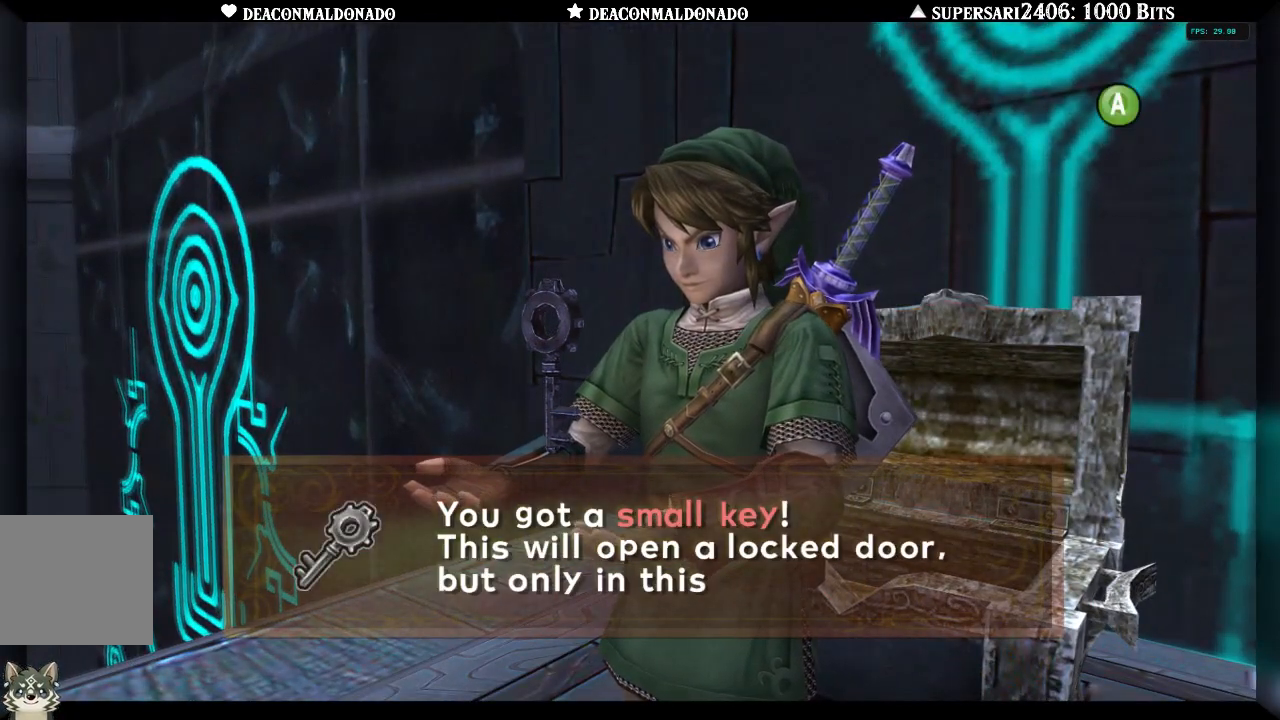
{"buttons": [], "left_stick": "center", "right_stick": "center", "events": [[17, "A", "down"], [117, "A", "up"], [167, "A", "down"], [233, "A", "up"], [300, "A", "down"], [383, "A", "up"]]}
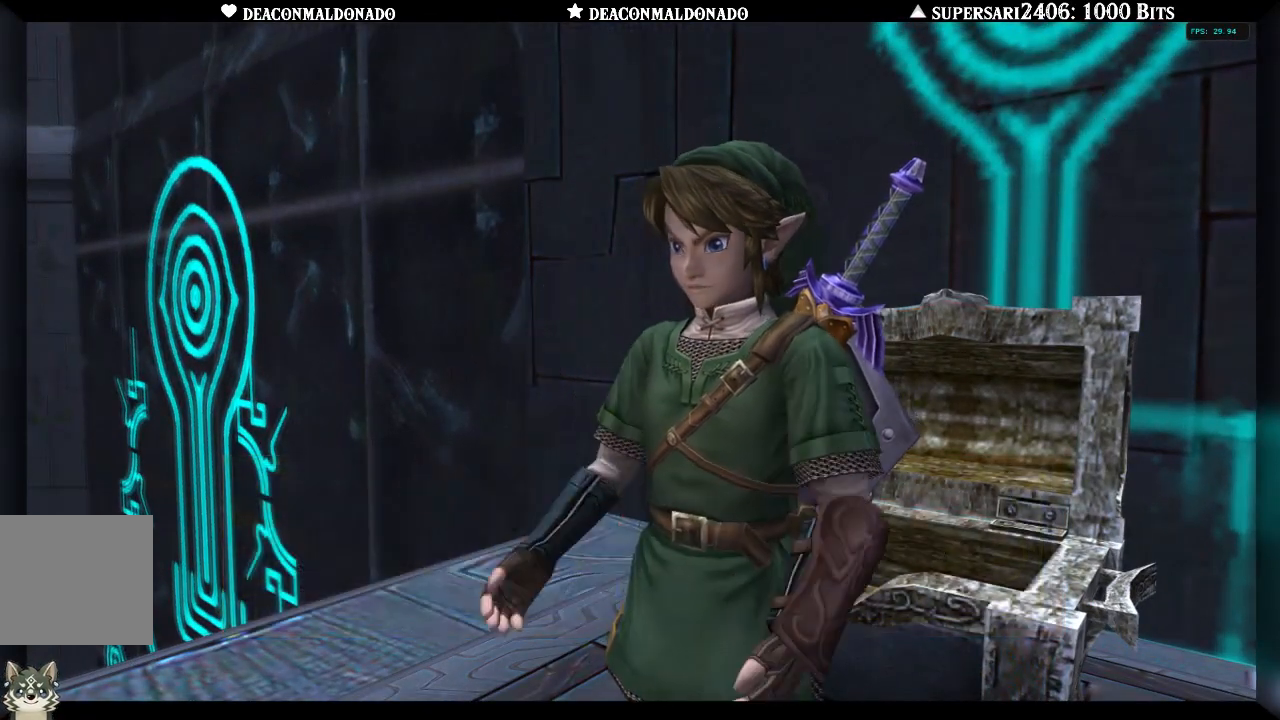
{"buttons": [], "left_stick": "center", "right_stick": "center", "events": []}
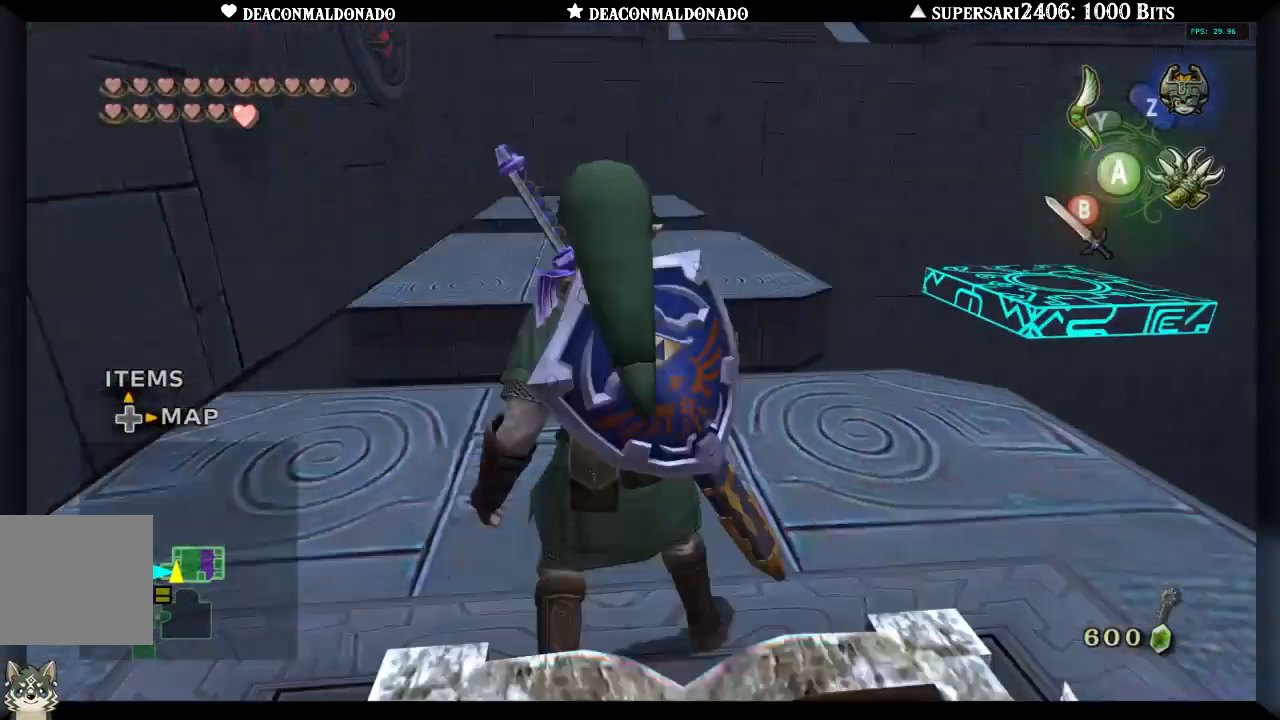
{"buttons": [], "left_stick": "up", "right_stick": "center", "events": [[283, "left_stick", "up"]]}
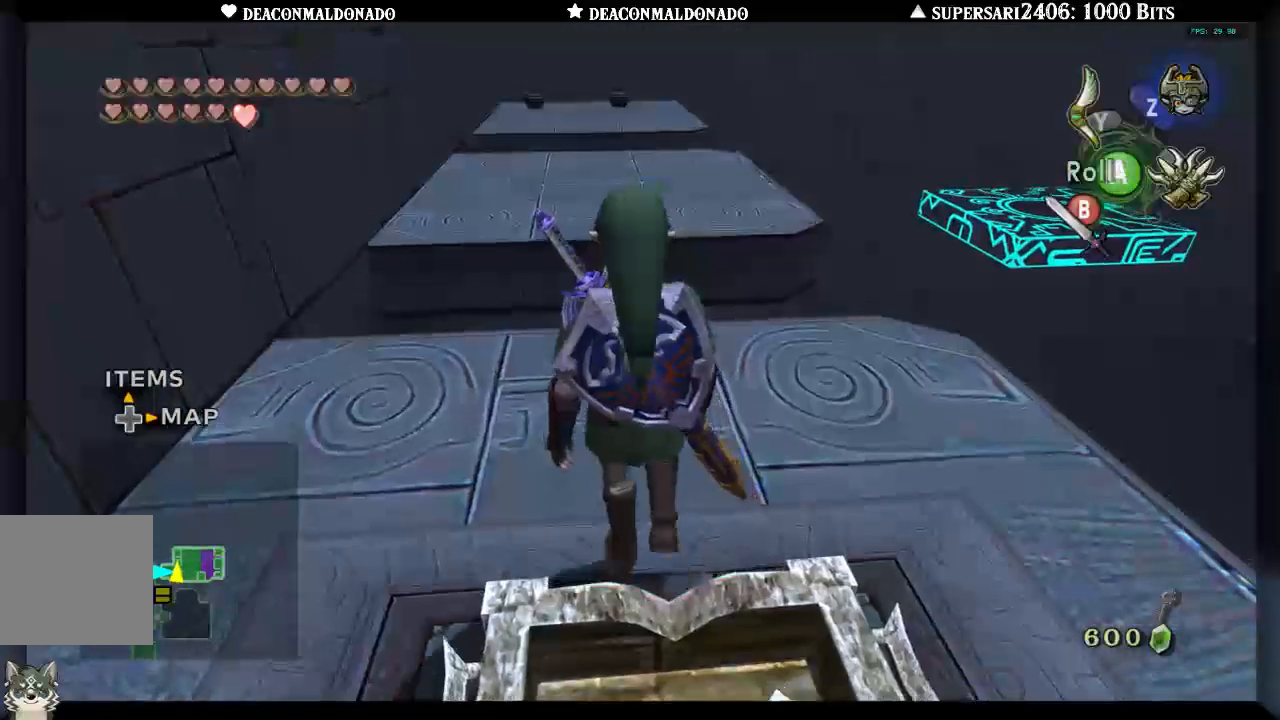
{"buttons": [], "left_stick": "up", "right_stick": "center", "events": [[133, "A", "down"], [250, "A", "up"]]}
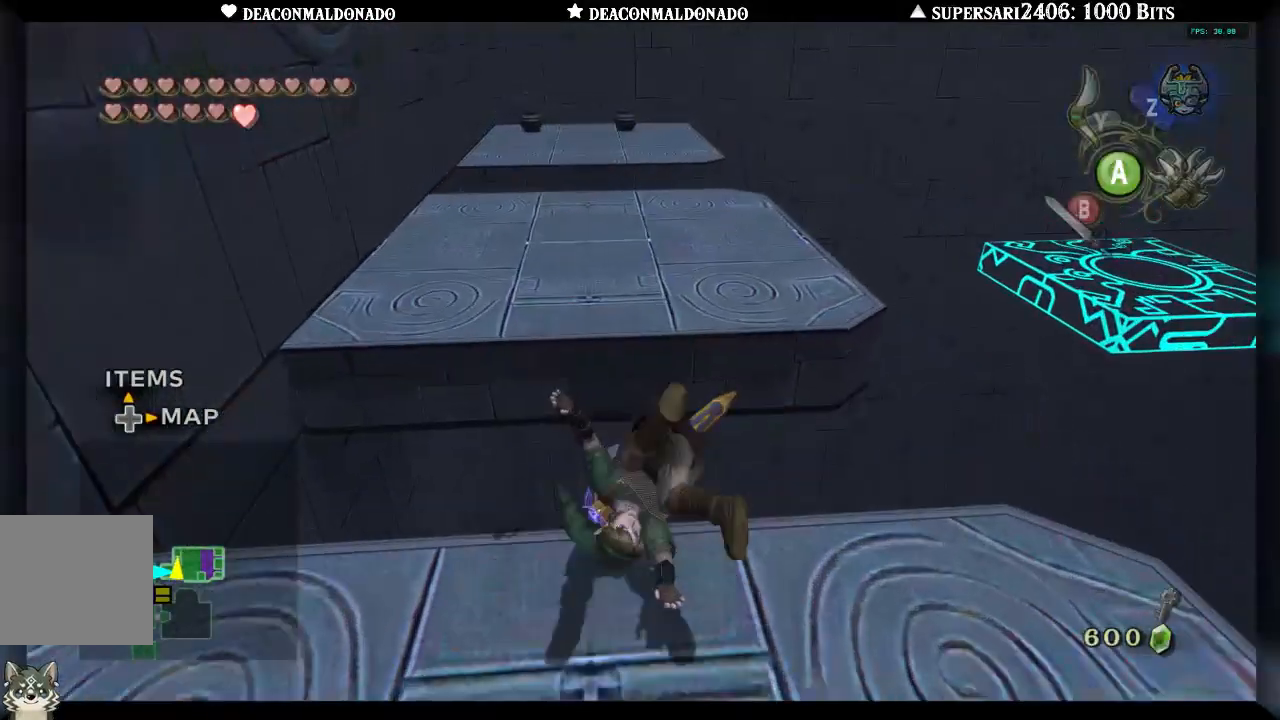
{"buttons": [], "left_stick": "up", "right_stick": "center", "events": []}
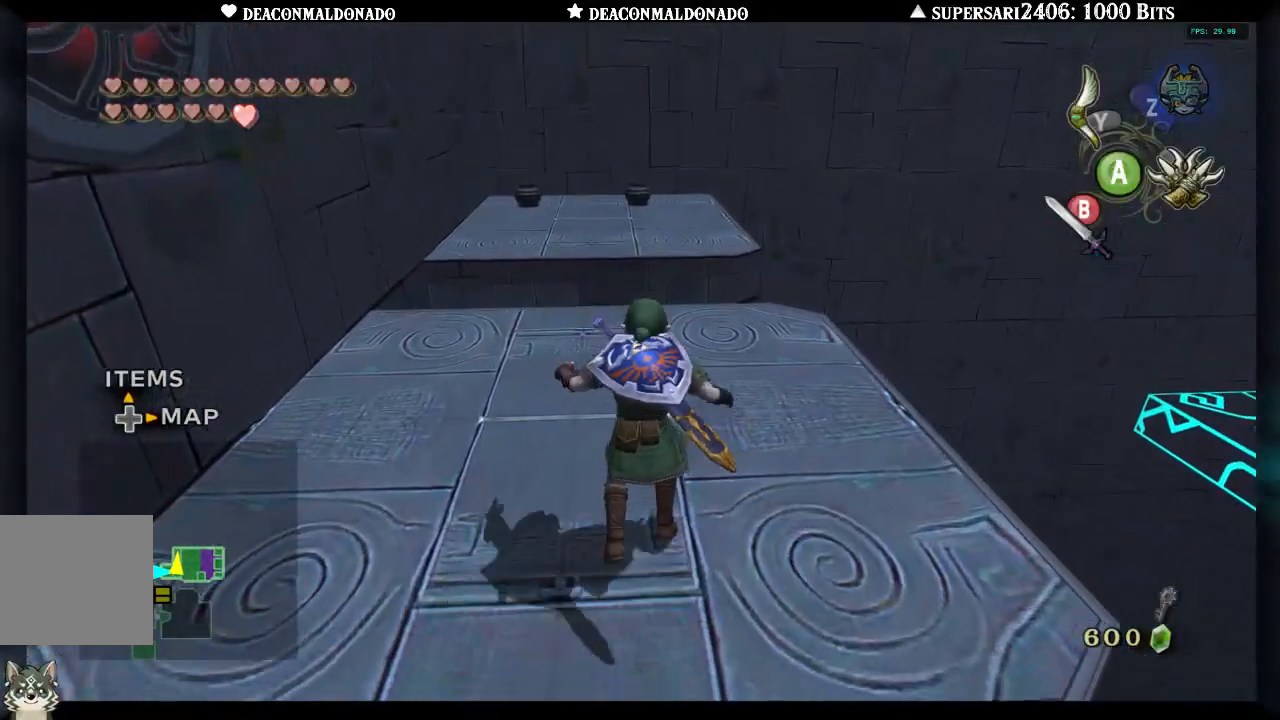
{"buttons": [], "left_stick": "down", "right_stick": "center", "events": [[150, "right_stick", "up"], [183, "left_stick", "center"], [250, "right_stick", "center"], [317, "left_stick", "down"]]}
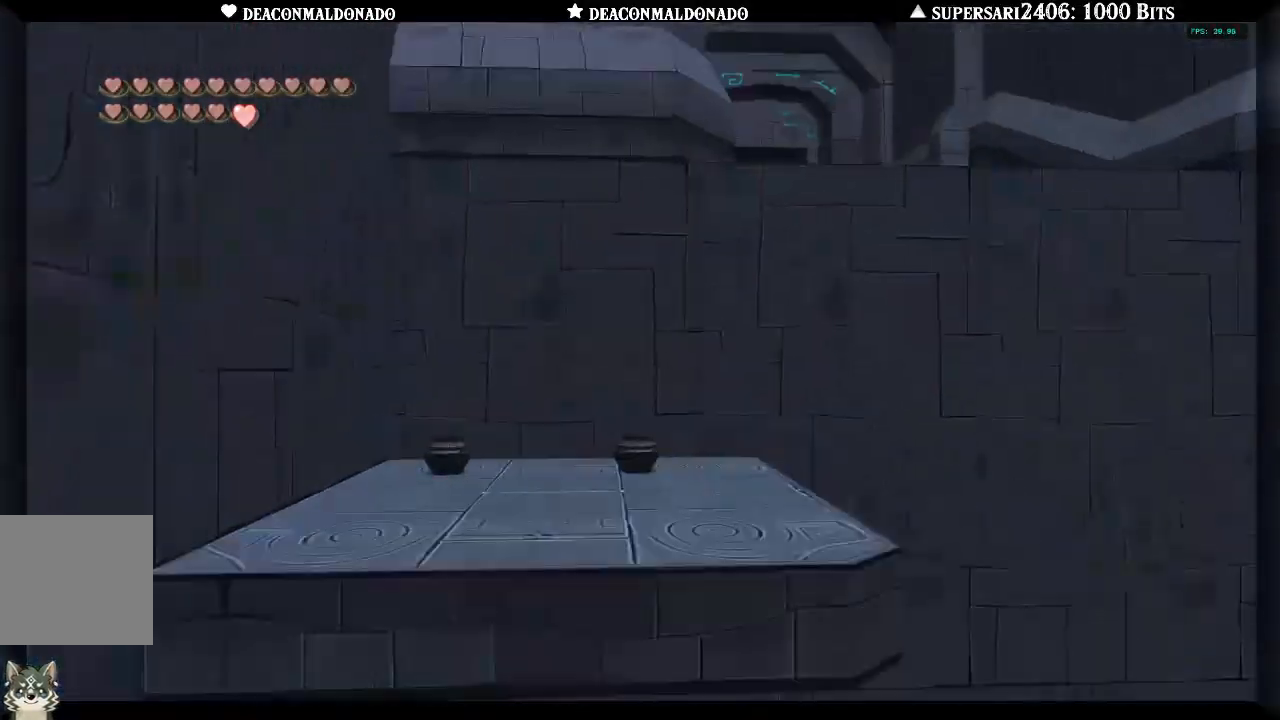
{"buttons": [], "left_stick": "down-right", "right_stick": "center", "events": [[117, "left_stick", "down-right"], [333, "left_stick", "center"], [433, "left_stick", "down-right"]]}
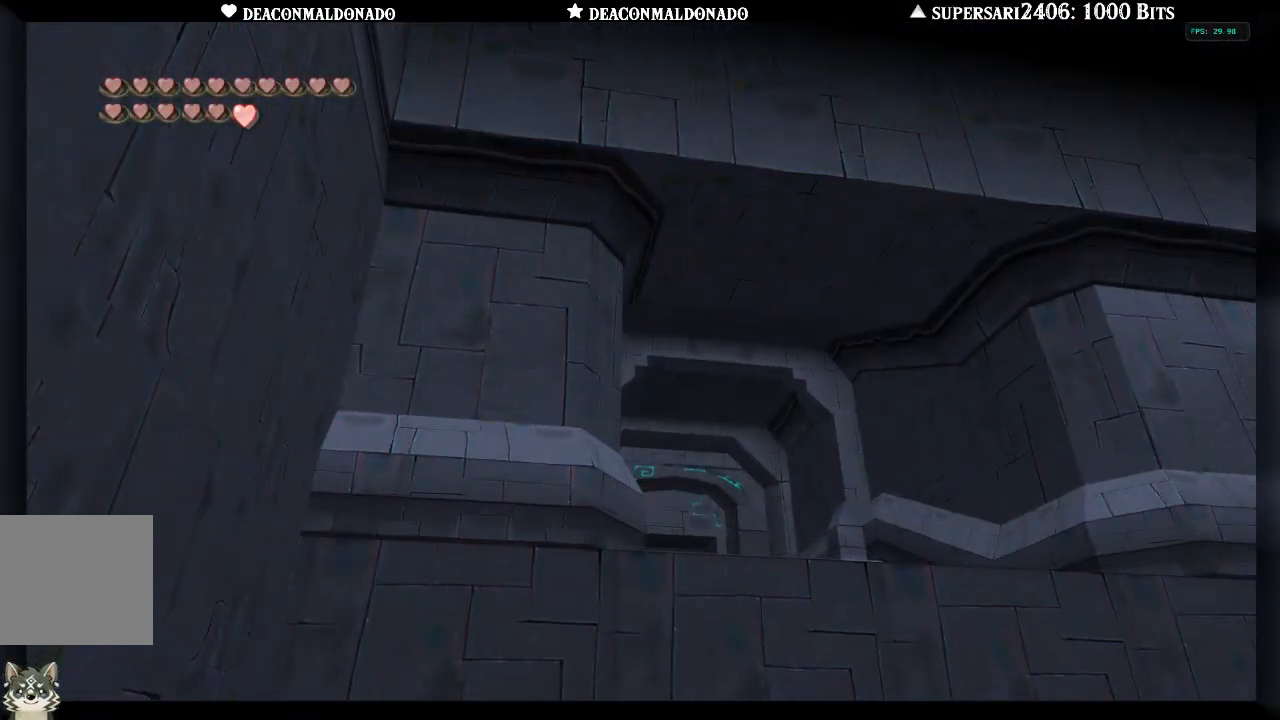
{"buttons": [], "left_stick": "right", "right_stick": "center", "events": [[67, "left_stick", "right"]]}
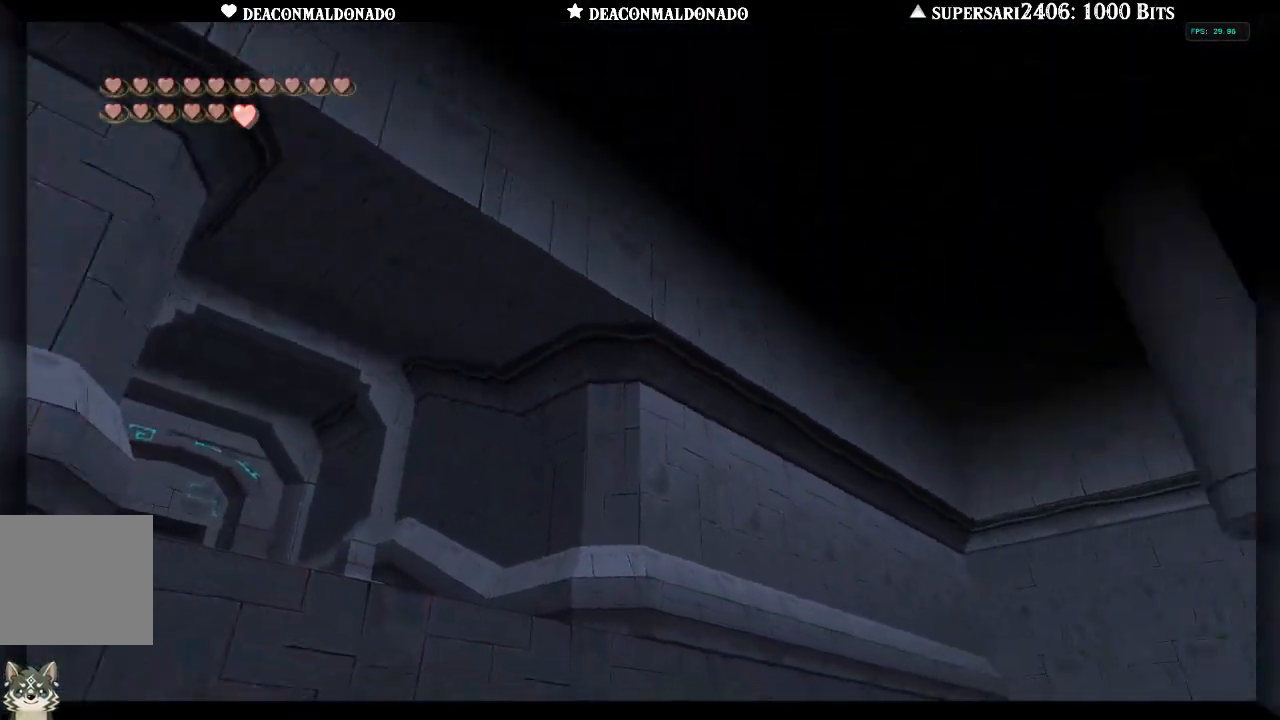
{"buttons": [], "left_stick": "center", "right_stick": "center", "events": [[483, "left_stick", "center"]]}
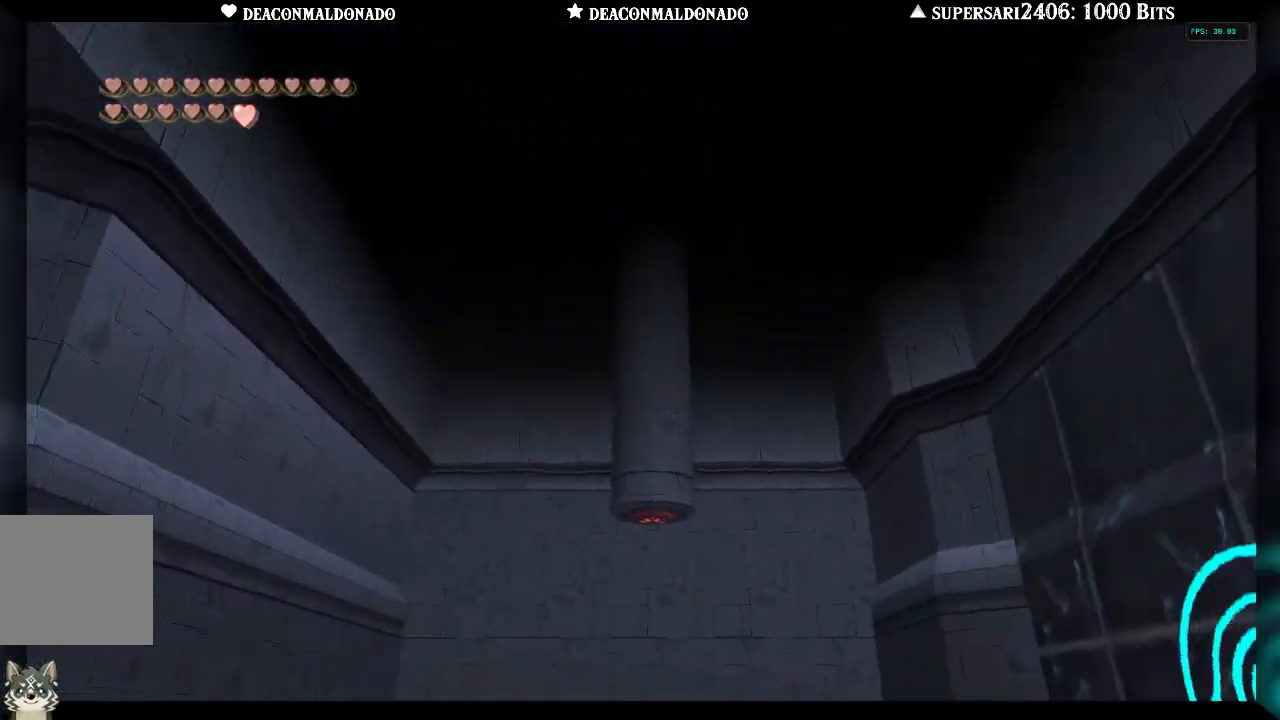
{"buttons": [], "left_stick": "center", "right_stick": "center", "events": [[217, "left_stick", "left"], [350, "A", "down"], [383, "left_stick", "center"], [467, "A", "up"]]}
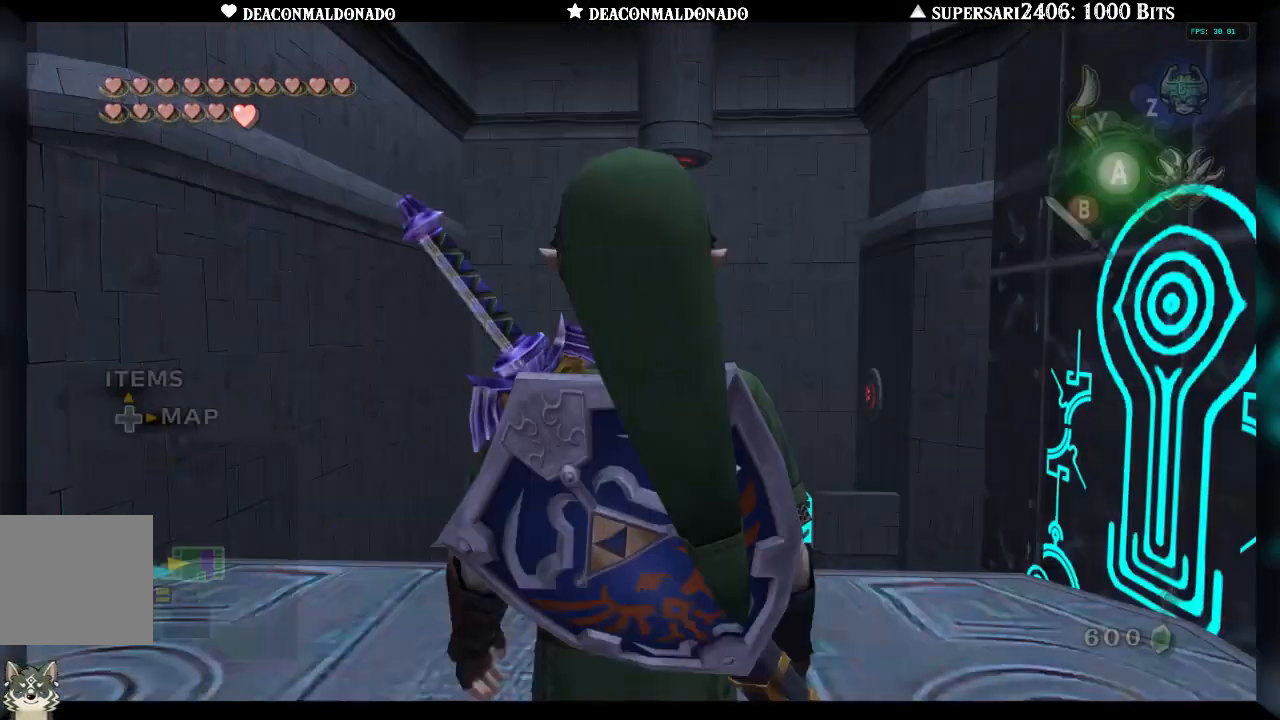
{"buttons": [], "left_stick": "center", "right_stick": "center", "events": [[100, "left_stick", "left"], [217, "left_stick", "center"], [283, "L1", "down"], [433, "L1", "up"]]}
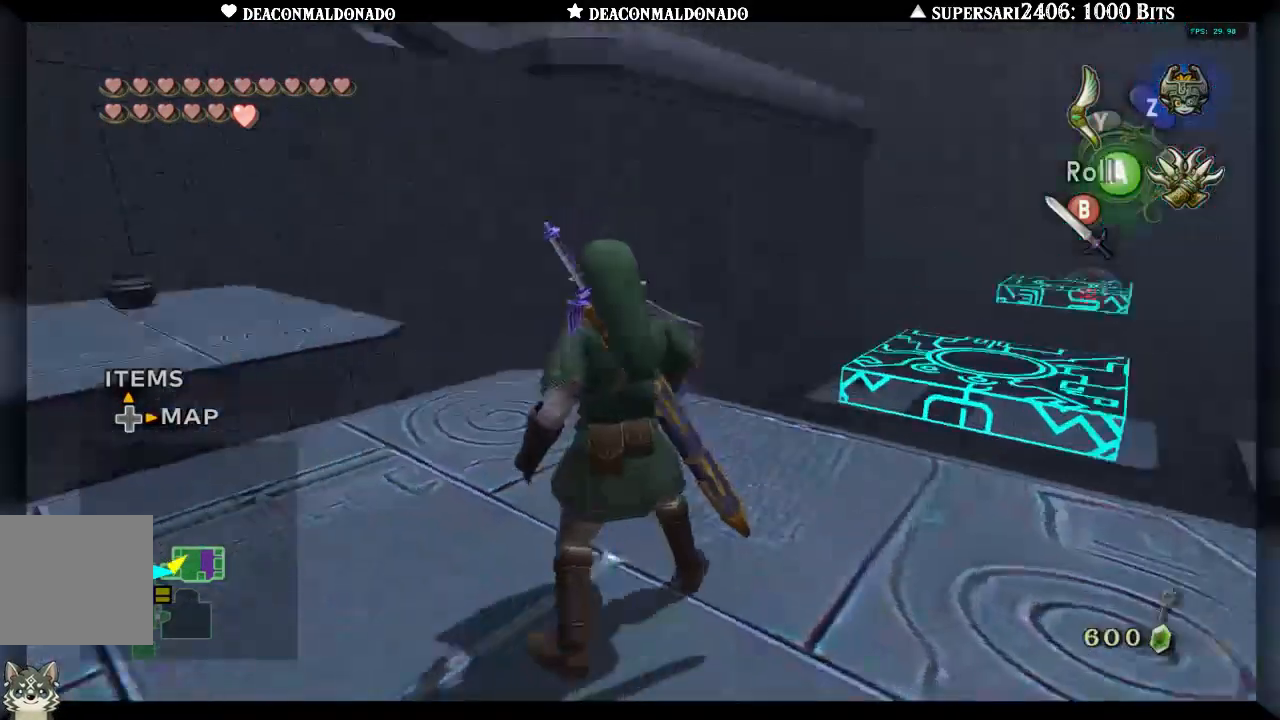
{"buttons": [], "left_stick": "center", "right_stick": "center", "events": [[100, "left_stick", "left"], [267, "L1", "down"], [283, "left_stick", "center"], [383, "L1", "up"]]}
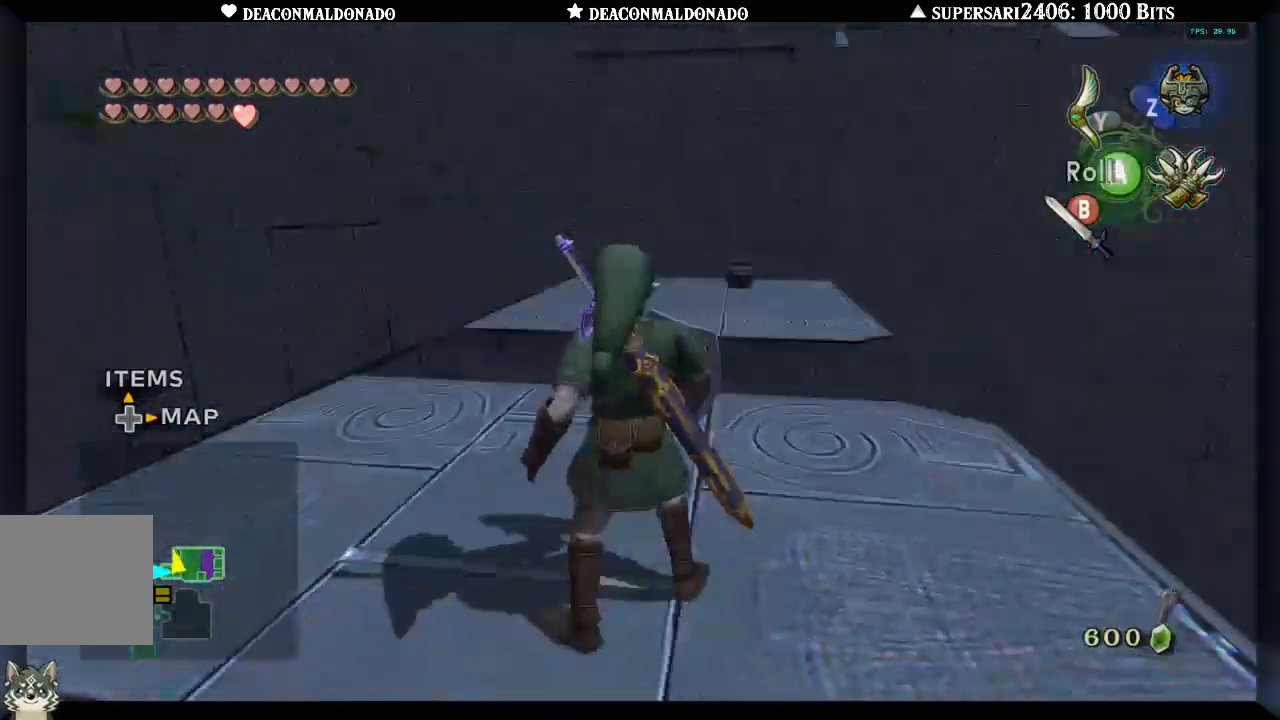
{"buttons": ["A"], "left_stick": "up", "right_stick": "center", "events": [[150, "left_stick", "up"], [483, "A", "down"]]}
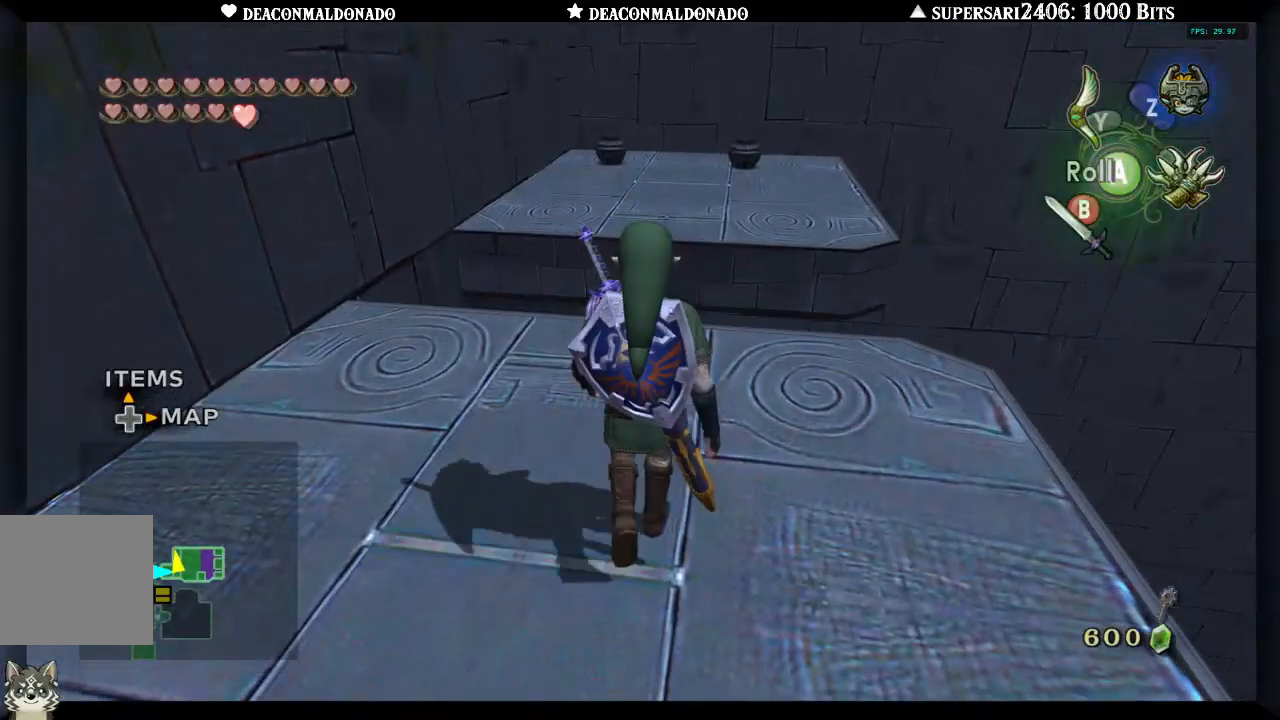
{"buttons": [], "left_stick": "up", "right_stick": "center", "events": [[100, "A", "up"]]}